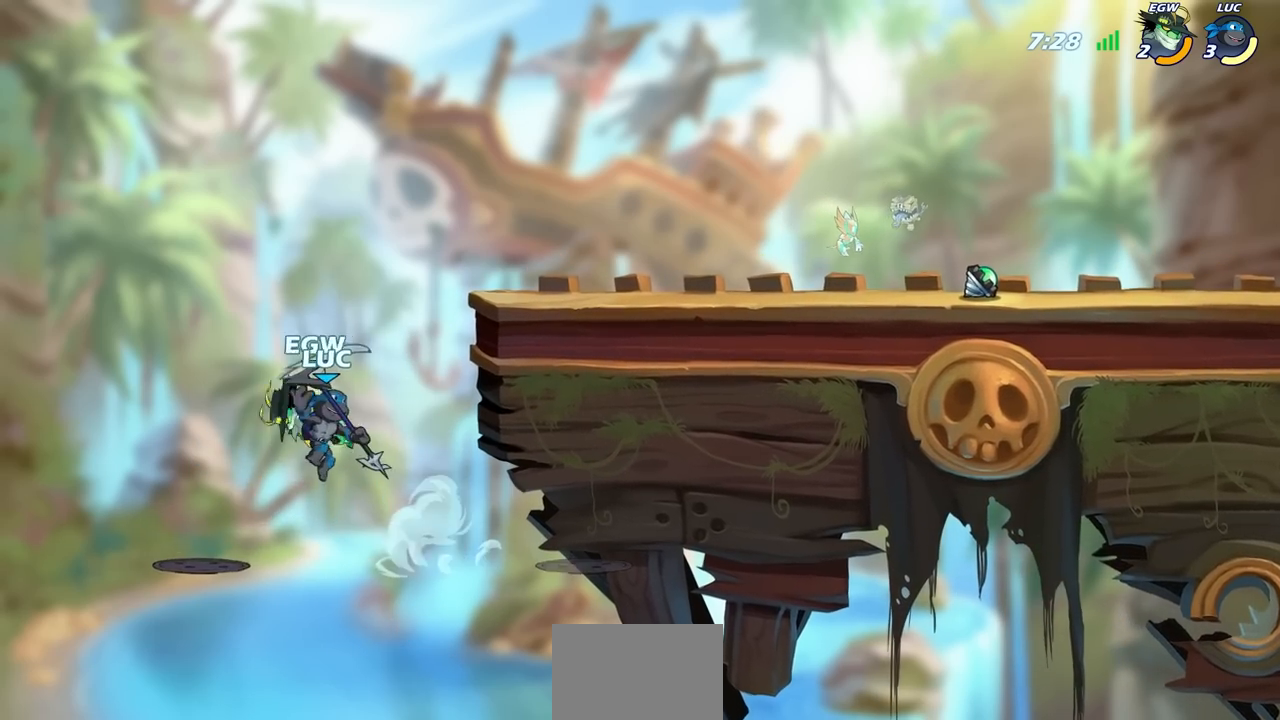
Gameplay with a controller (PlayStation layout); each line is a JSON object with the inputs held at the frame after it. "events" lists button and stick changes between this image and that frame as [ms after this image, input, new state], when the widget could be followed in between.
{"buttons": ["R2"], "left_stick": "right", "right_stick": "center", "events": [[67, "R2", "down"], [450, "left_stick", "right"]]}
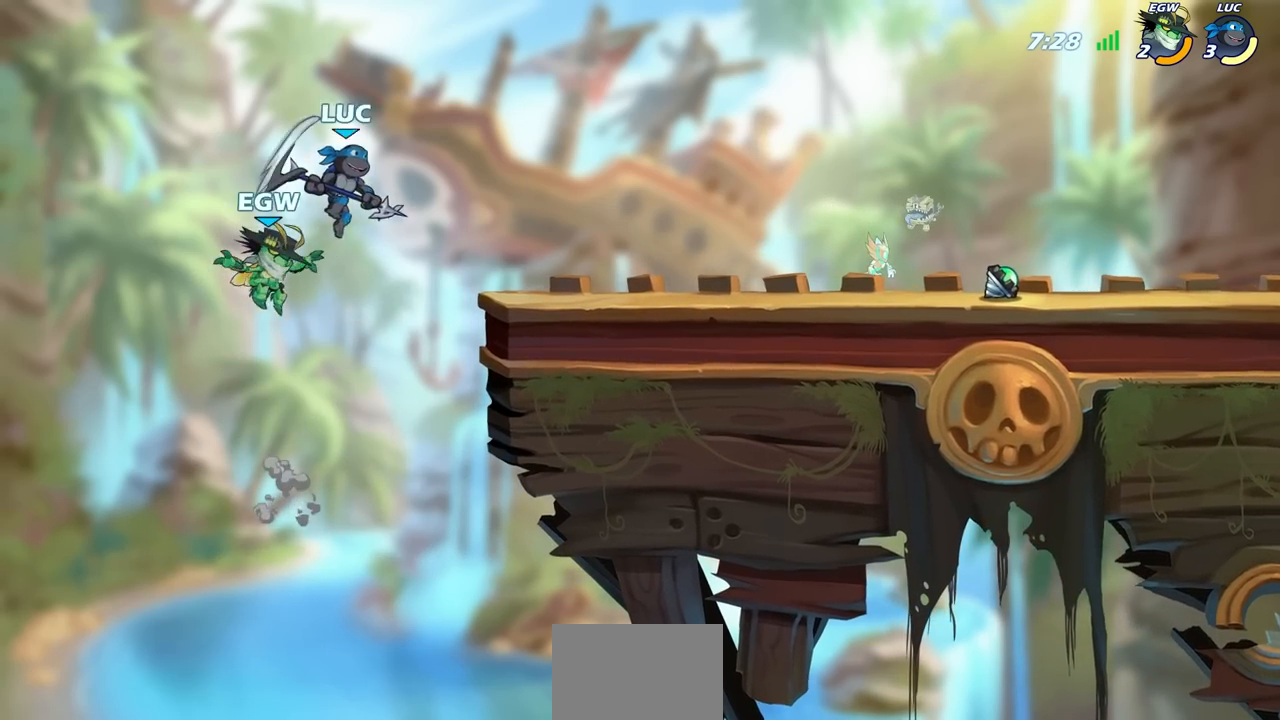
{"buttons": [], "left_stick": "down-right", "right_stick": "center", "events": [[50, "R2", "up"], [317, "left_stick", "down-right"]]}
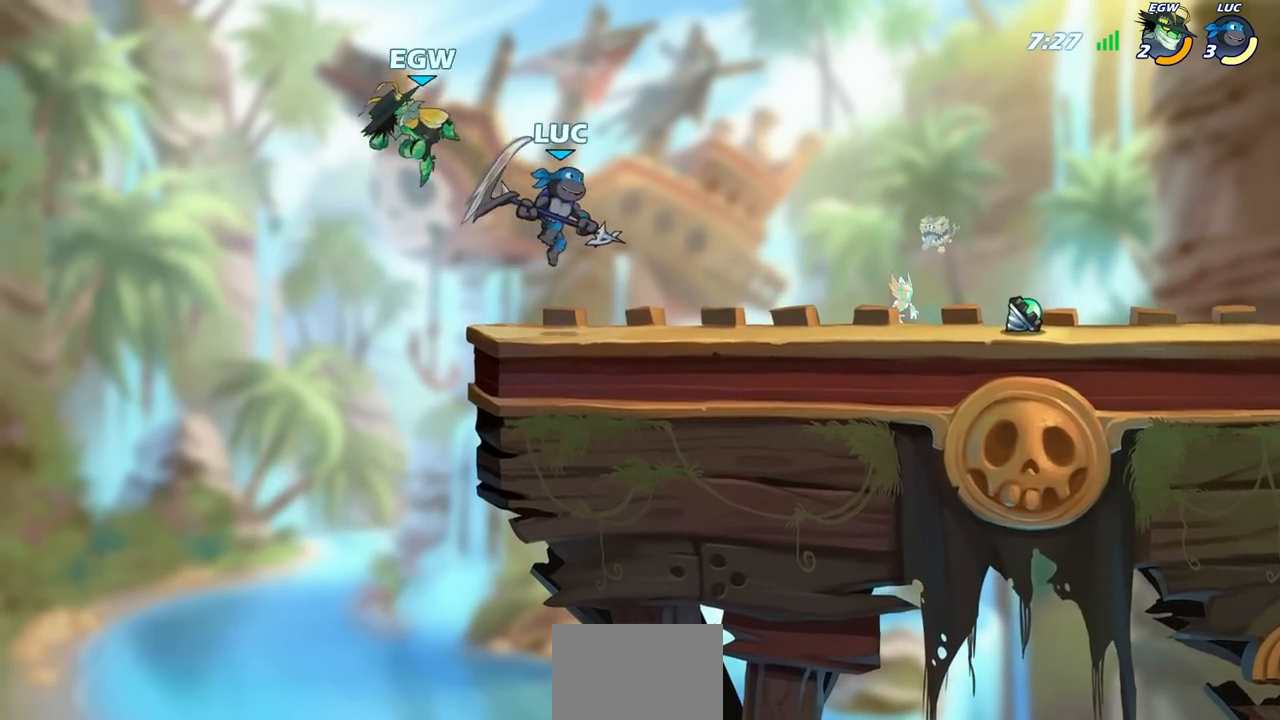
{"buttons": [], "left_stick": "center", "right_stick": "center", "events": [[133, "left_stick", "left"], [200, "CROSS", "down"], [233, "SQUARE", "down"], [250, "CROSS", "up"], [267, "left_stick", "center"], [333, "SQUARE", "up"]]}
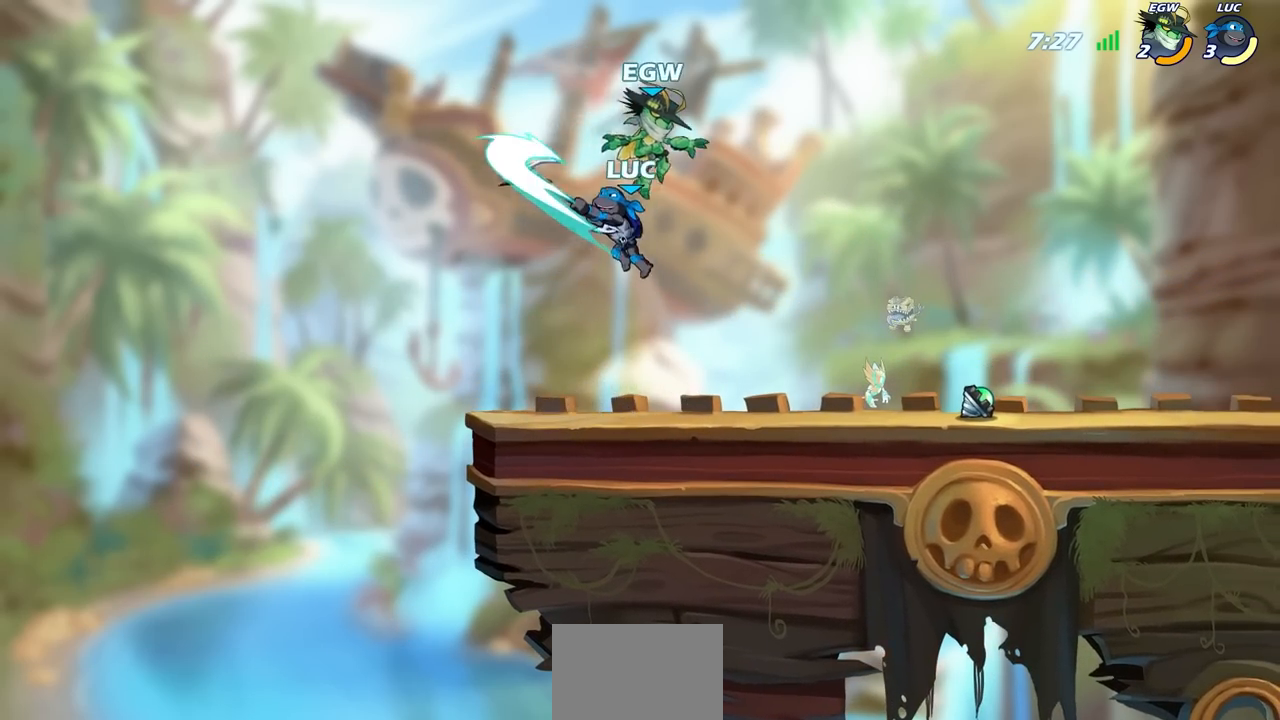
{"buttons": [], "left_stick": "down-left", "right_stick": "center", "events": [[17, "left_stick", "right"], [367, "SQUARE", "down"], [367, "left_stick", "down-left"], [467, "SQUARE", "up"]]}
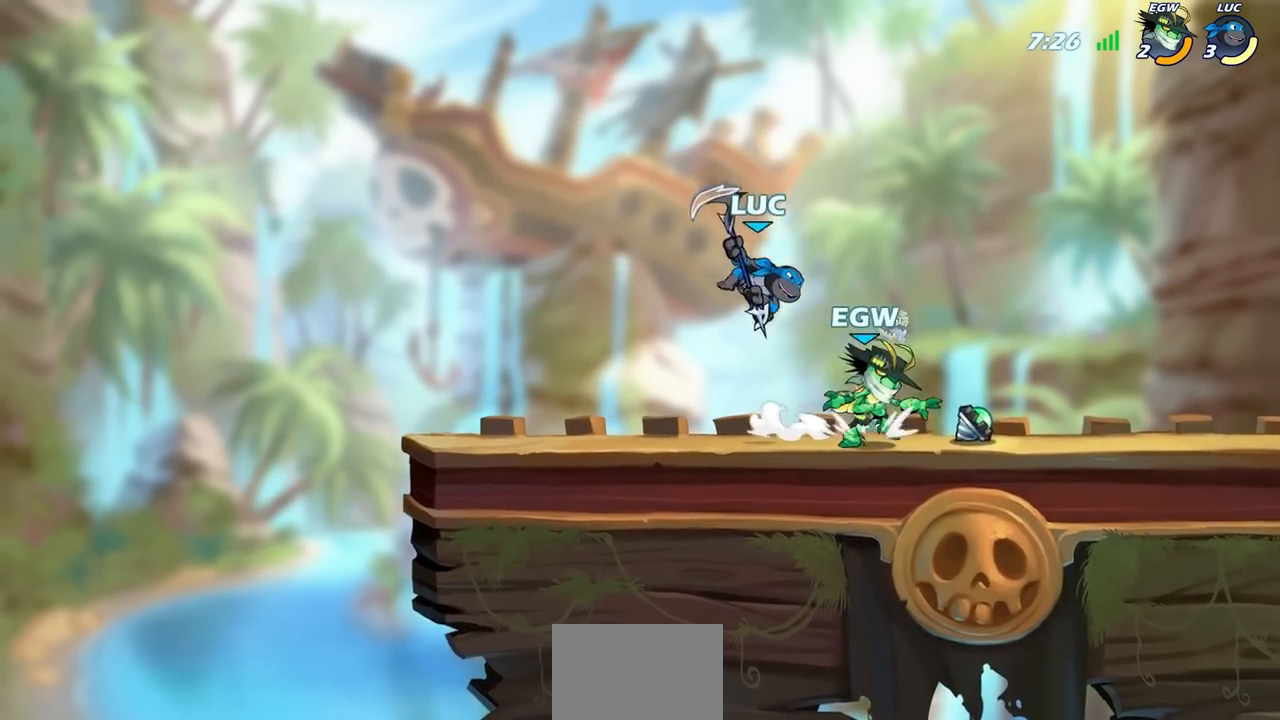
{"buttons": [], "left_stick": "left", "right_stick": "center", "events": [[33, "left_stick", "left"]]}
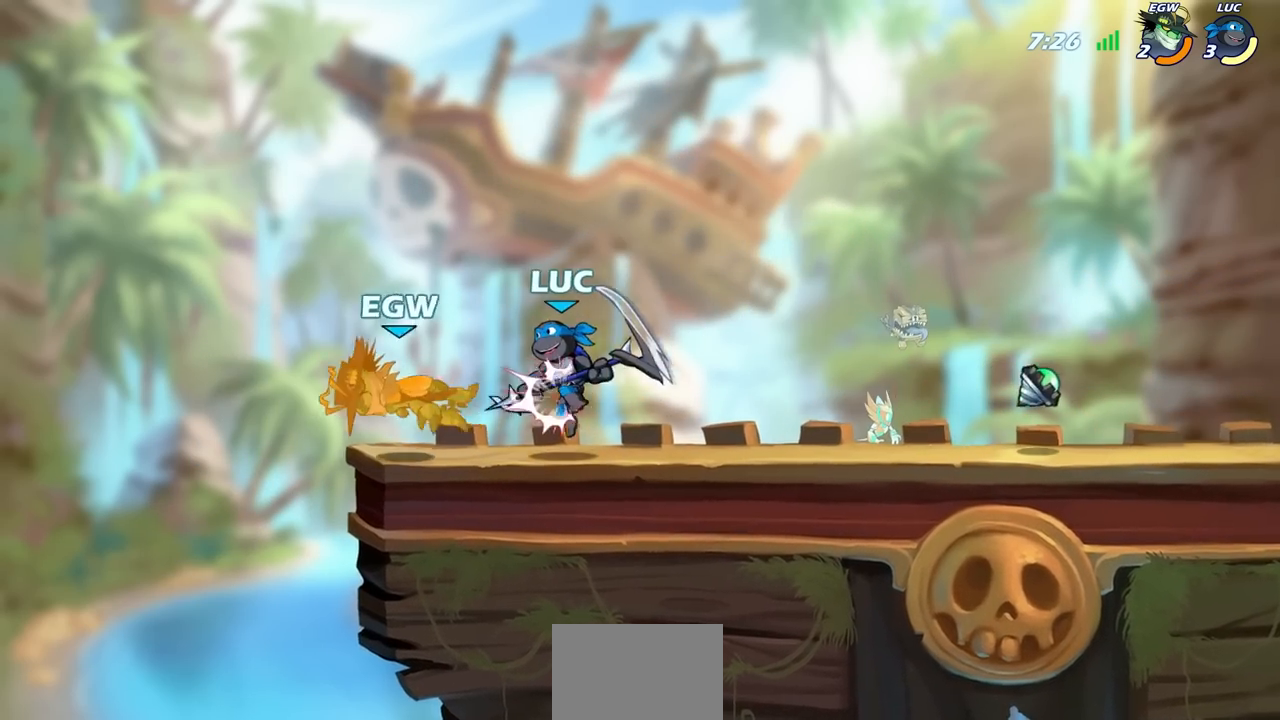
{"buttons": [], "left_stick": "left", "right_stick": "center", "events": [[67, "SQUARE", "down"], [150, "SQUARE", "up"]]}
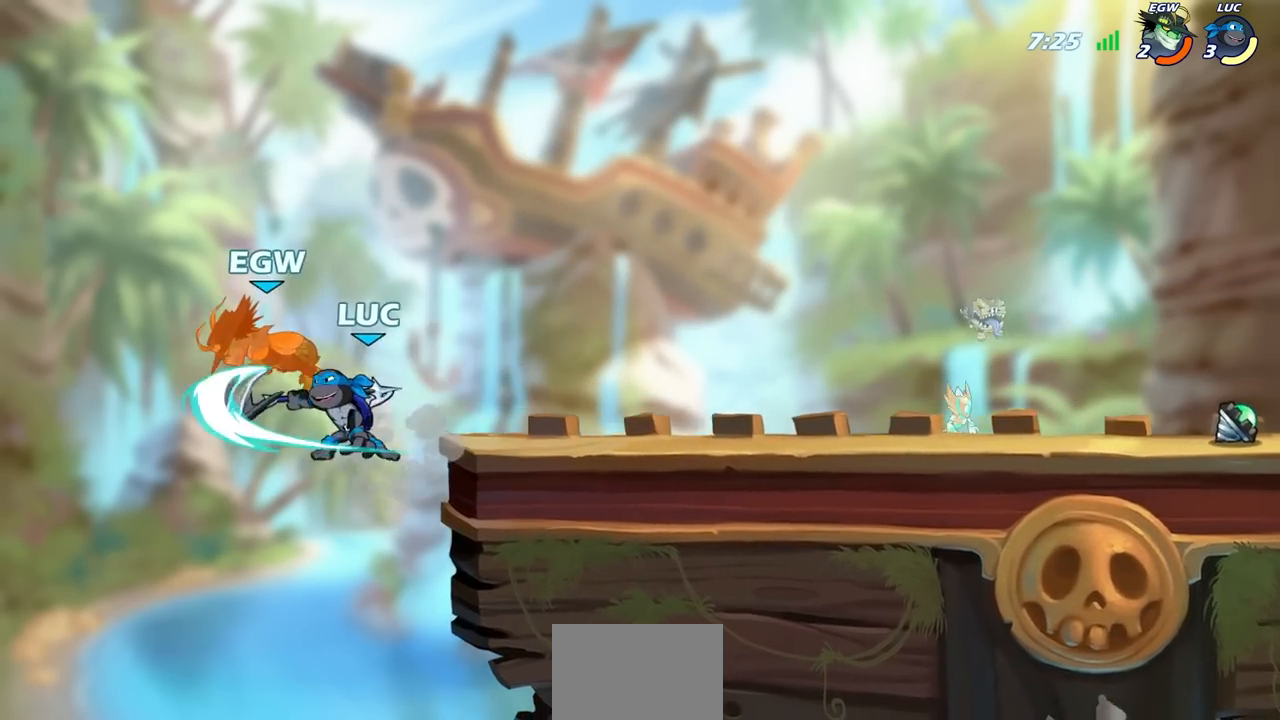
{"buttons": [], "left_stick": "center", "right_stick": "center", "events": [[133, "left_stick", "up"], [233, "left_stick", "right"], [250, "CROSS", "down"], [350, "left_stick", "up-right"], [383, "CROSS", "up"], [450, "left_stick", "center"]]}
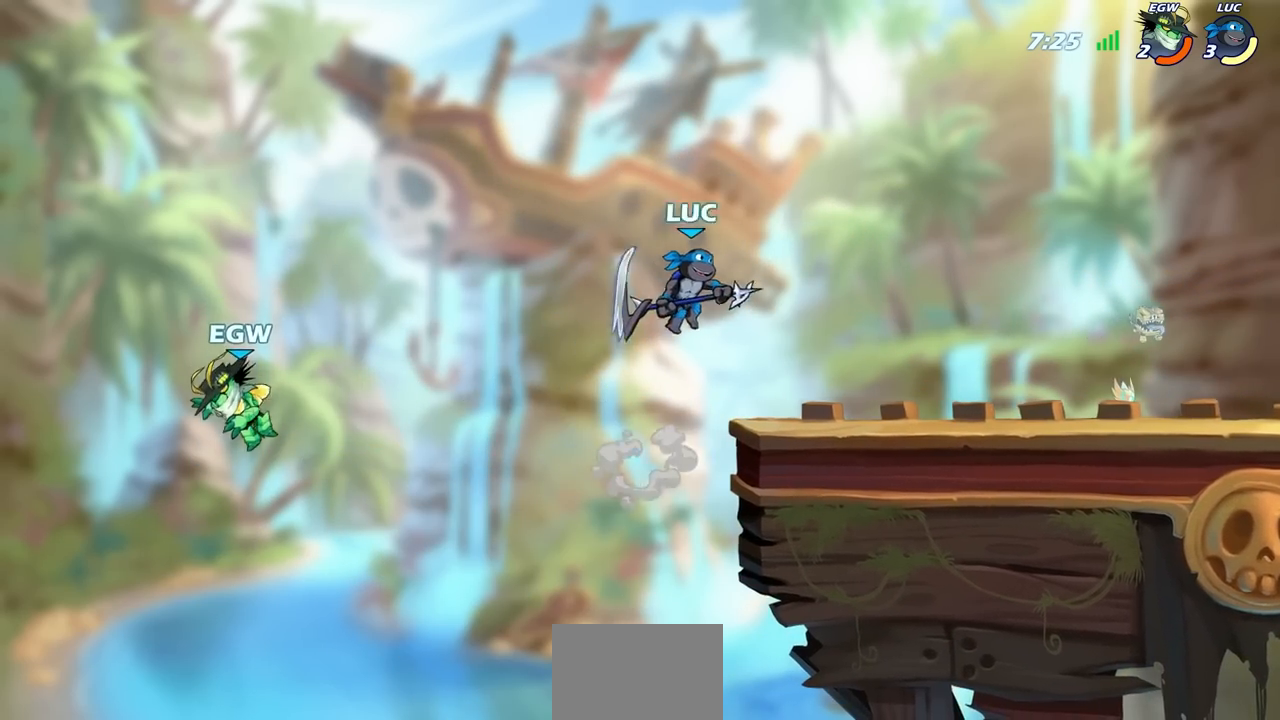
{"buttons": [], "left_stick": "left", "right_stick": "center", "events": [[200, "left_stick", "left"]]}
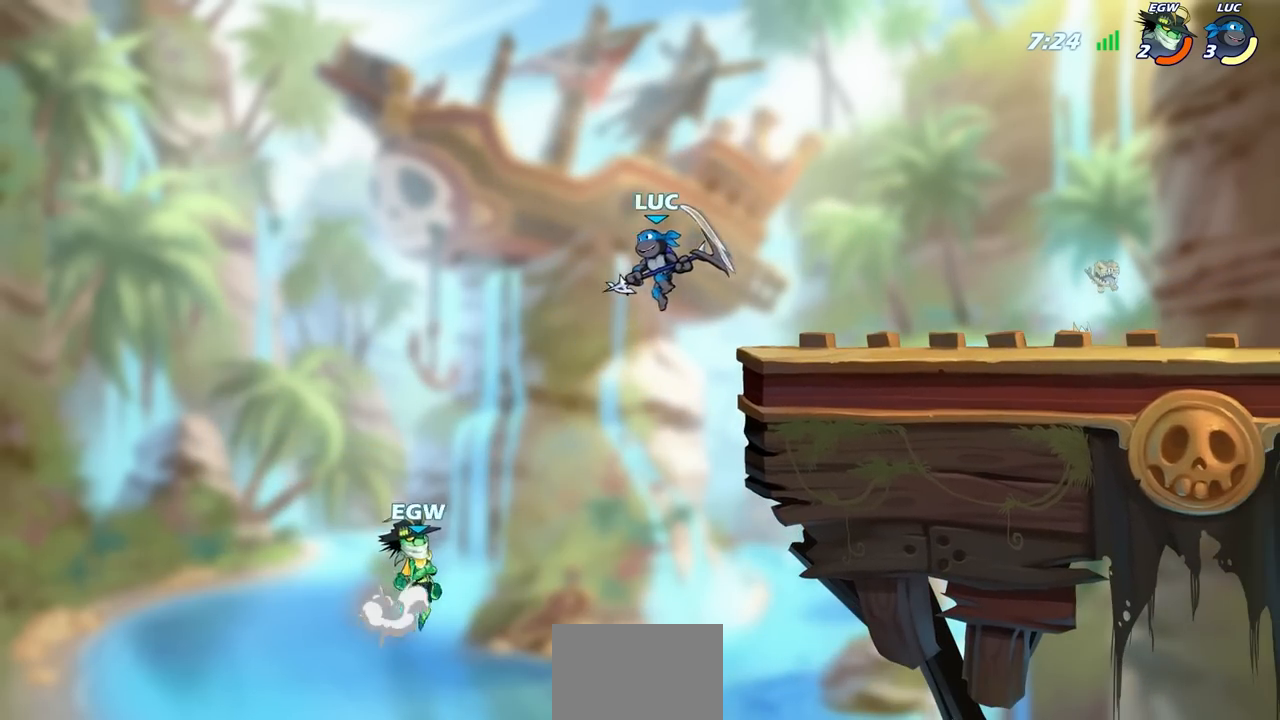
{"buttons": ["CROSS"], "left_stick": "up-right", "right_stick": "center", "events": [[50, "left_stick", "right"], [150, "left_stick", "up"], [267, "CROSS", "down"], [267, "left_stick", "up-right"], [417, "CROSS", "up"], [500, "CROSS", "down"]]}
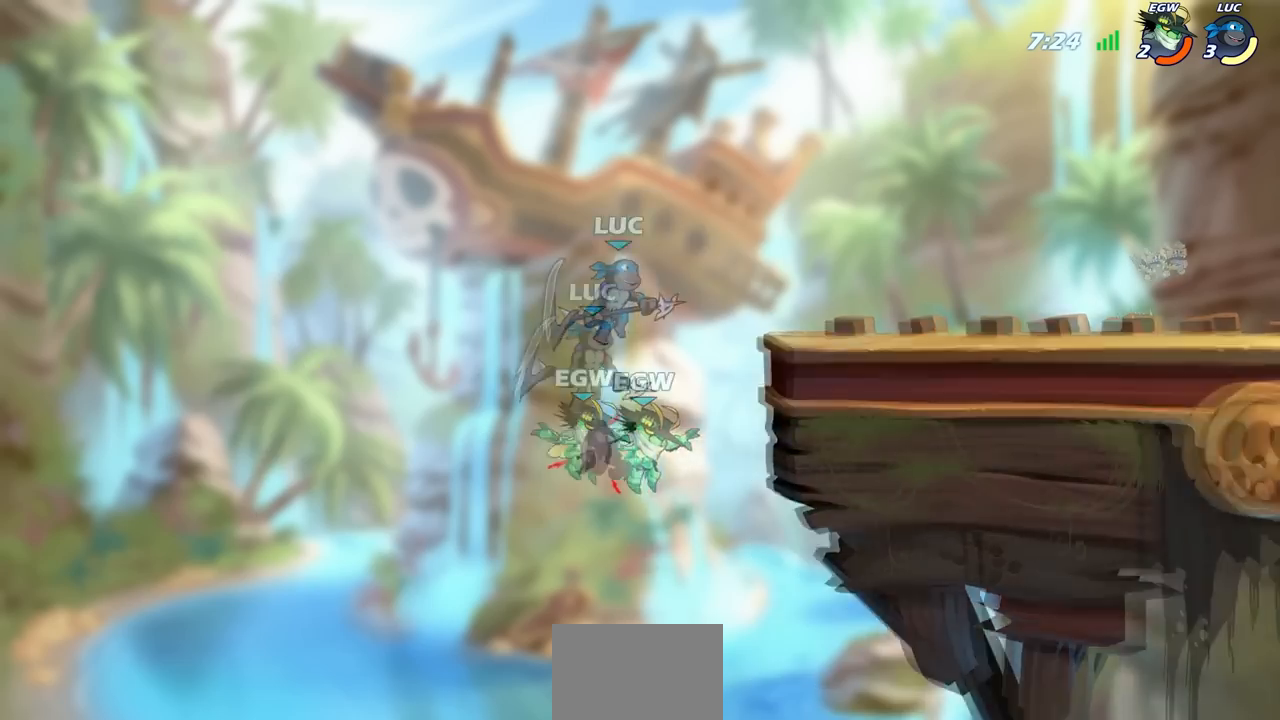
{"buttons": [], "left_stick": "center", "right_stick": "center", "events": [[17, "CROSS", "up"], [100, "R2", "down"], [133, "CROSS", "down"], [133, "R2", "up"], [150, "CROSS", "up"], [217, "CROSS", "down"], [233, "CROSS", "up"], [233, "left_stick", "down-right"], [333, "CIRCLE", "down"], [333, "left_stick", "center"], [367, "CIRCLE", "up"]]}
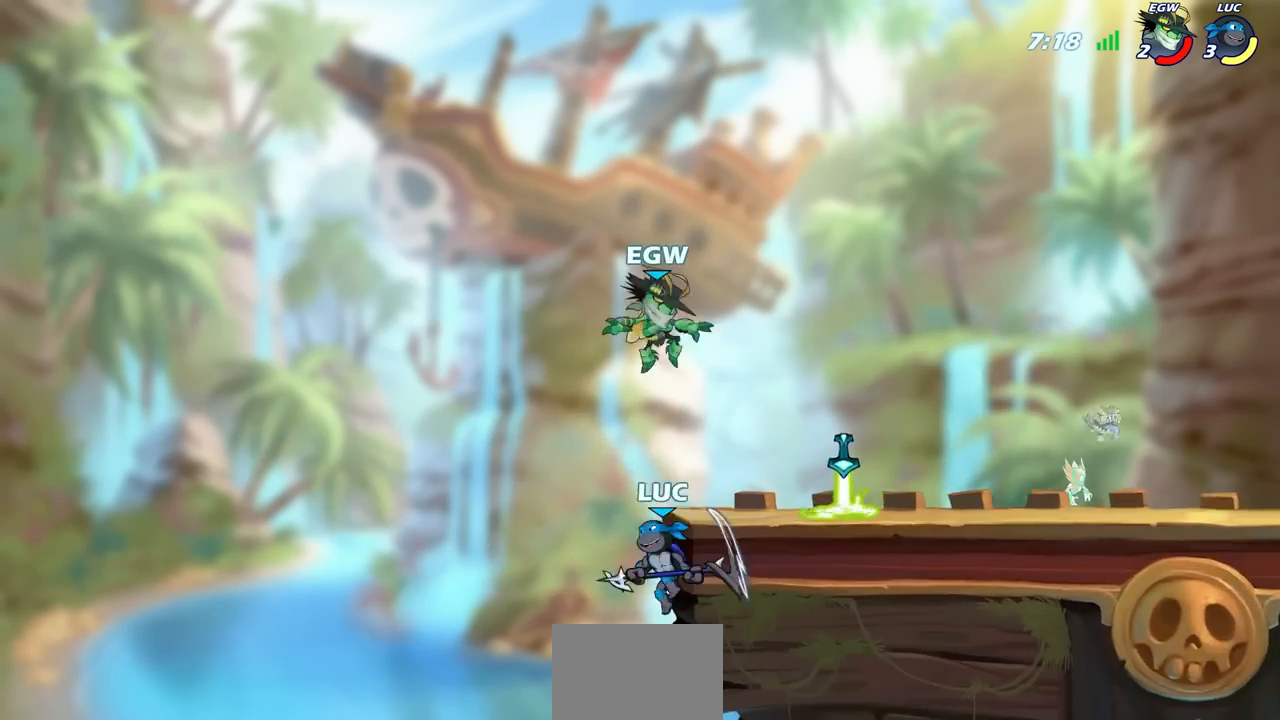
{"buttons": [], "left_stick": "right", "right_stick": "center", "events": [[17, "SQUARE", "down"], [17, "left_stick", "up-right"], [33, "SQUARE", "up"], [167, "left_stick", "left"], [217, "R2", "down"], [233, "R2", "up"], [283, "R1", "down"], [283, "left_stick", "up-left"], [333, "R1", "up"], [400, "left_stick", "down"], [417, "CIRCLE", "down"], [450, "CIRCLE", "up"], [450, "left_stick", "center"], [500, "left_stick", "right"]]}
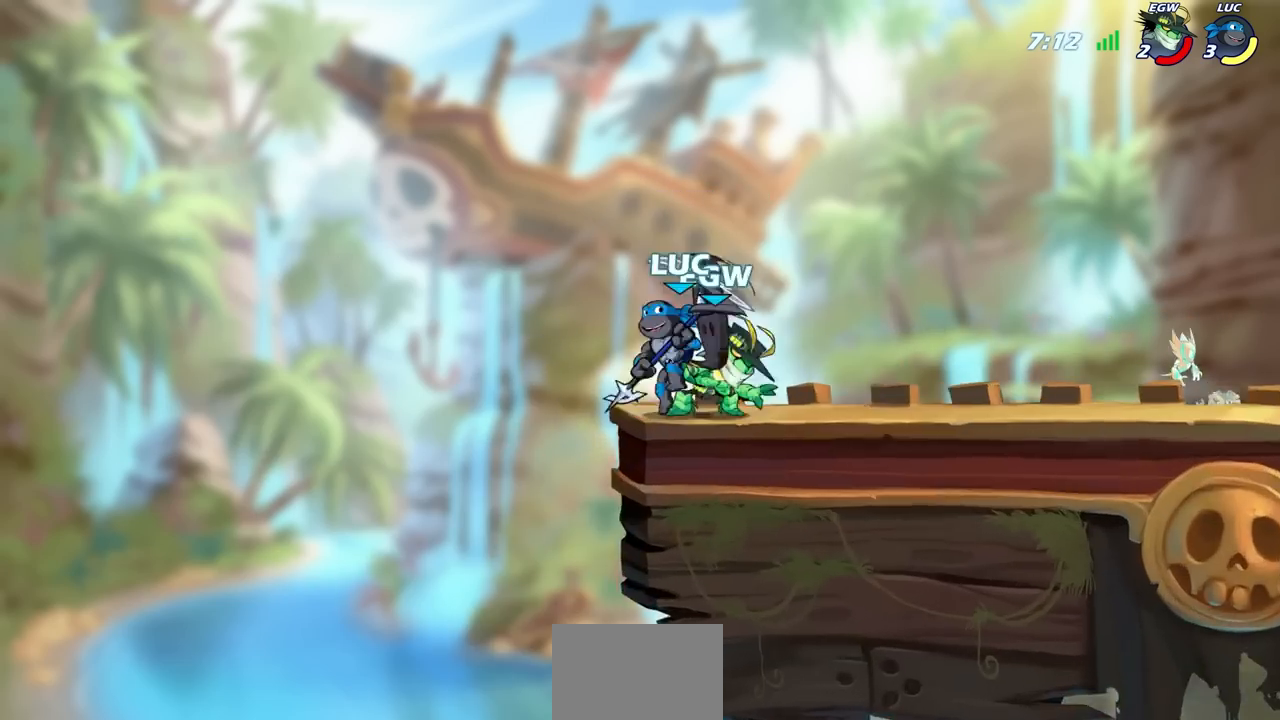
{"buttons": [], "left_stick": "left", "right_stick": "center", "events": [[17, "CROSS", "down"], [33, "CROSS", "up"], [33, "left_stick", "center"], [67, "left_stick", "right"], [167, "left_stick", "center"], [367, "CROSS", "down"], [383, "CROSS", "up"], [433, "left_stick", "left"], [450, "CIRCLE", "down"], [467, "CIRCLE", "up"]]}
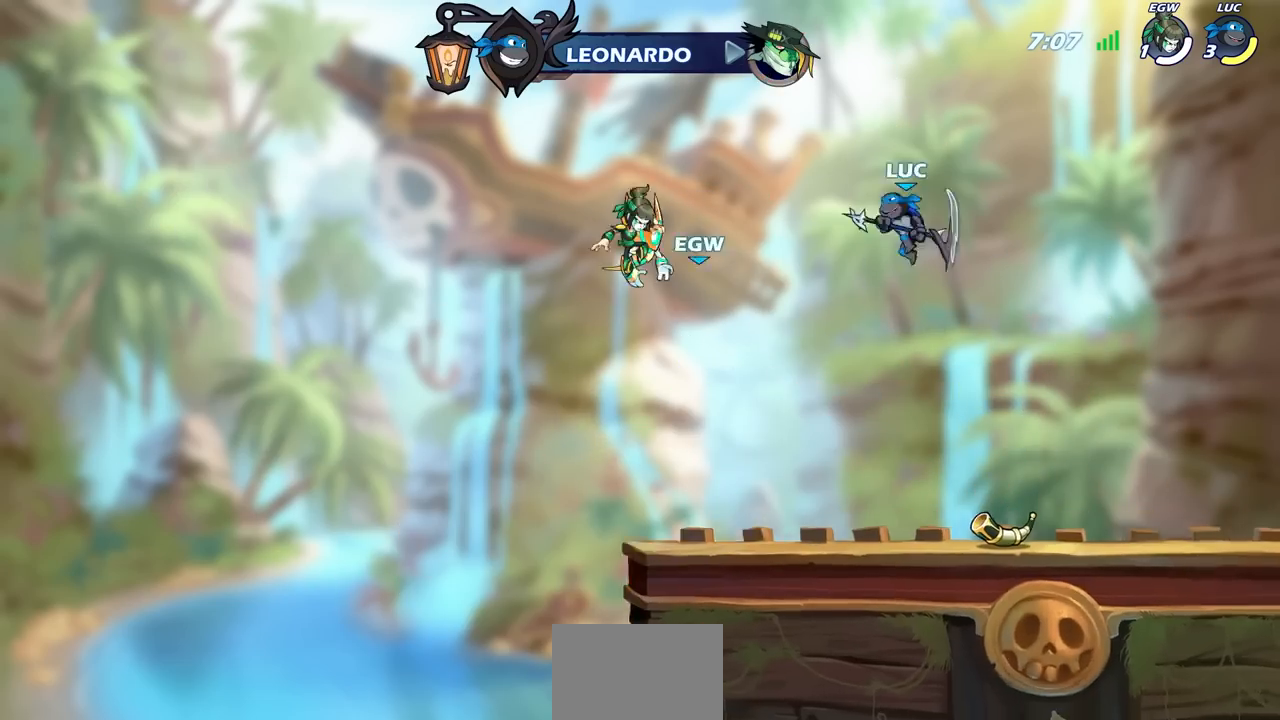
{"buttons": ["SQUARE", "R2"], "left_stick": "down-left", "right_stick": "center", "events": [[17, "left_stick", "right"], [33, "CIRCLE", "down"], [50, "CIRCLE", "up"], [83, "R2", "down"], [83, "left_stick", "up"], [100, "R2", "up"], [117, "R2", "down"], [133, "R2", "up"], [167, "left_stick", "center"], [300, "left_stick", "right"], [317, "SQUARE", "down"], [333, "SQUARE", "up"], [383, "left_stick", "center"], [450, "CROSS", "down"], [450, "SQUARE", "down"], [450, "left_stick", "left"], [467, "CROSS", "up"], [467, "SQUARE", "up"], [500, "R2", "down"], [500, "SQUARE", "down"], [500, "left_stick", "down-left"]]}
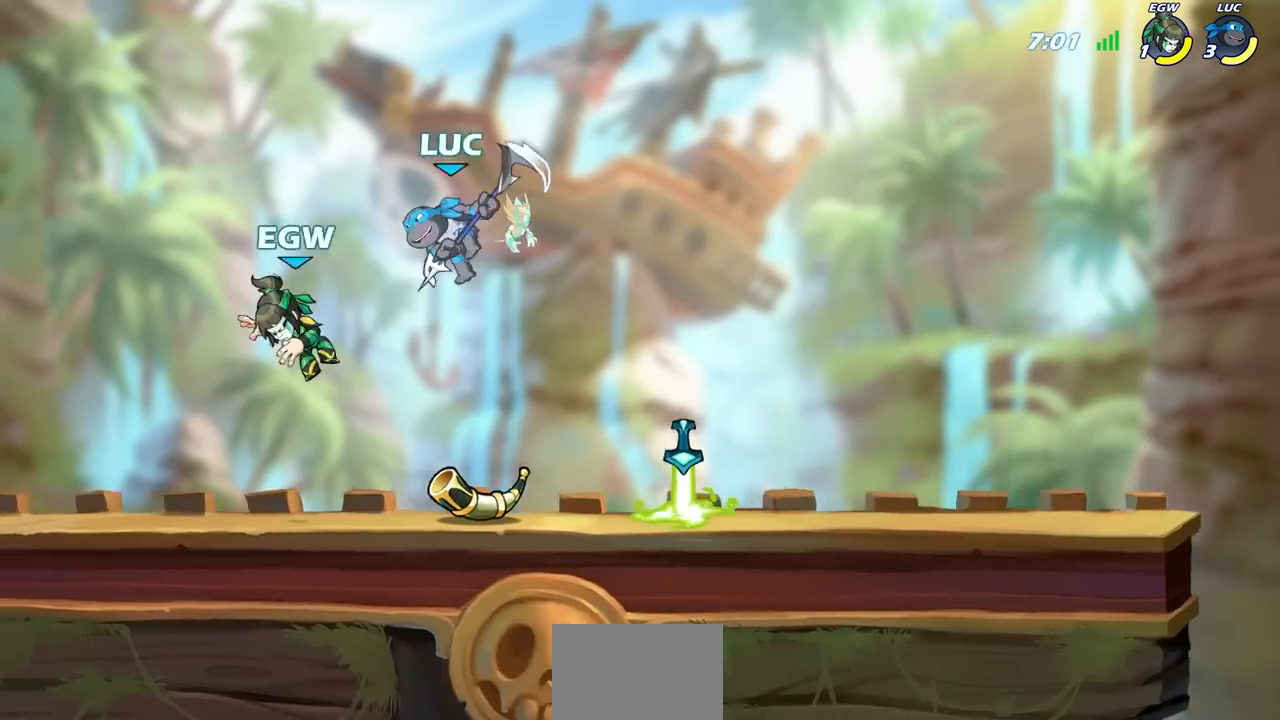
{"buttons": [], "left_stick": "right", "right_stick": "center", "events": [[17, "R2", "up"], [17, "SQUARE", "up"], [17, "left_stick", "left"], [83, "CIRCLE", "down"], [117, "CIRCLE", "up"], [117, "left_stick", "center"], [200, "left_stick", "right"], [267, "SQUARE", "down"], [283, "SQUARE", "up"], [283, "left_stick", "left"], [450, "left_stick", "right"], [467, "CROSS", "down"], [483, "CIRCLE", "down"], [483, "CROSS", "up"], [500, "CIRCLE", "up"]]}
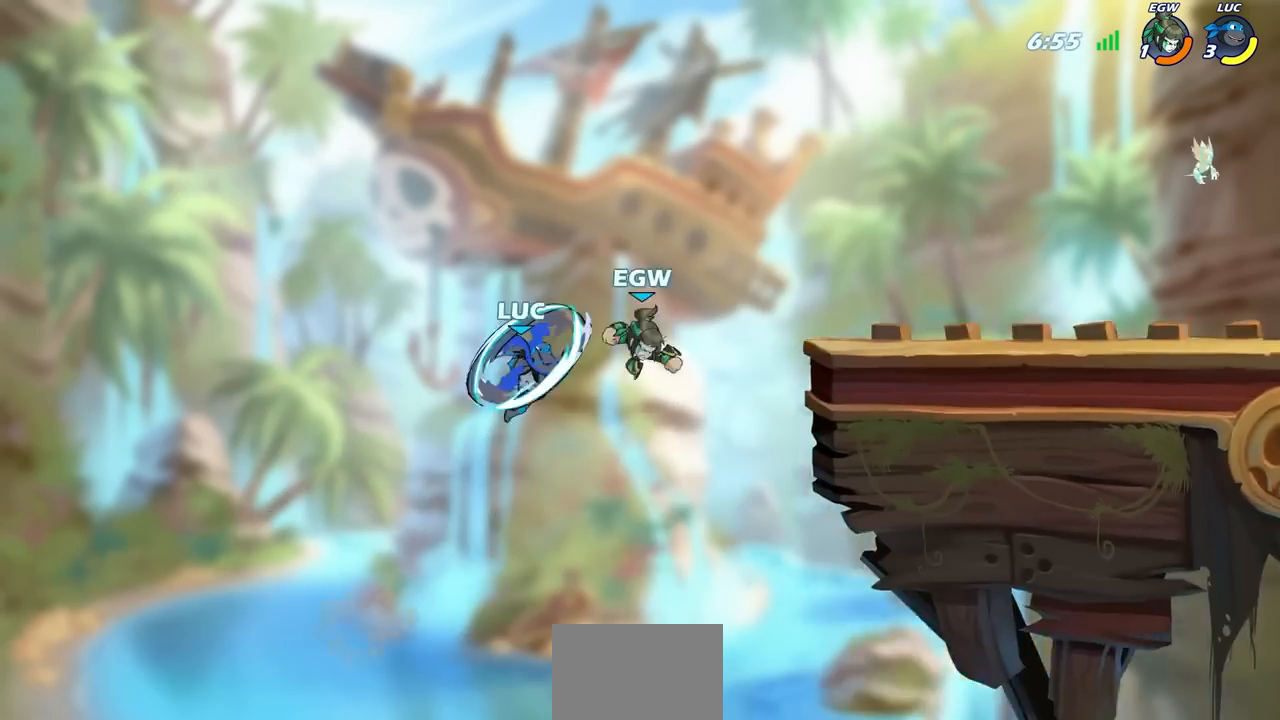
{"buttons": [], "left_stick": "center", "right_stick": "center", "events": [[50, "CROSS", "down"], [67, "CROSS", "up"], [183, "left_stick", "center"], [300, "SQUARE", "down"], [317, "SQUARE", "up"], [333, "CROSS", "down"], [350, "CROSS", "up"], [483, "CIRCLE", "down"], [500, "CIRCLE", "up"]]}
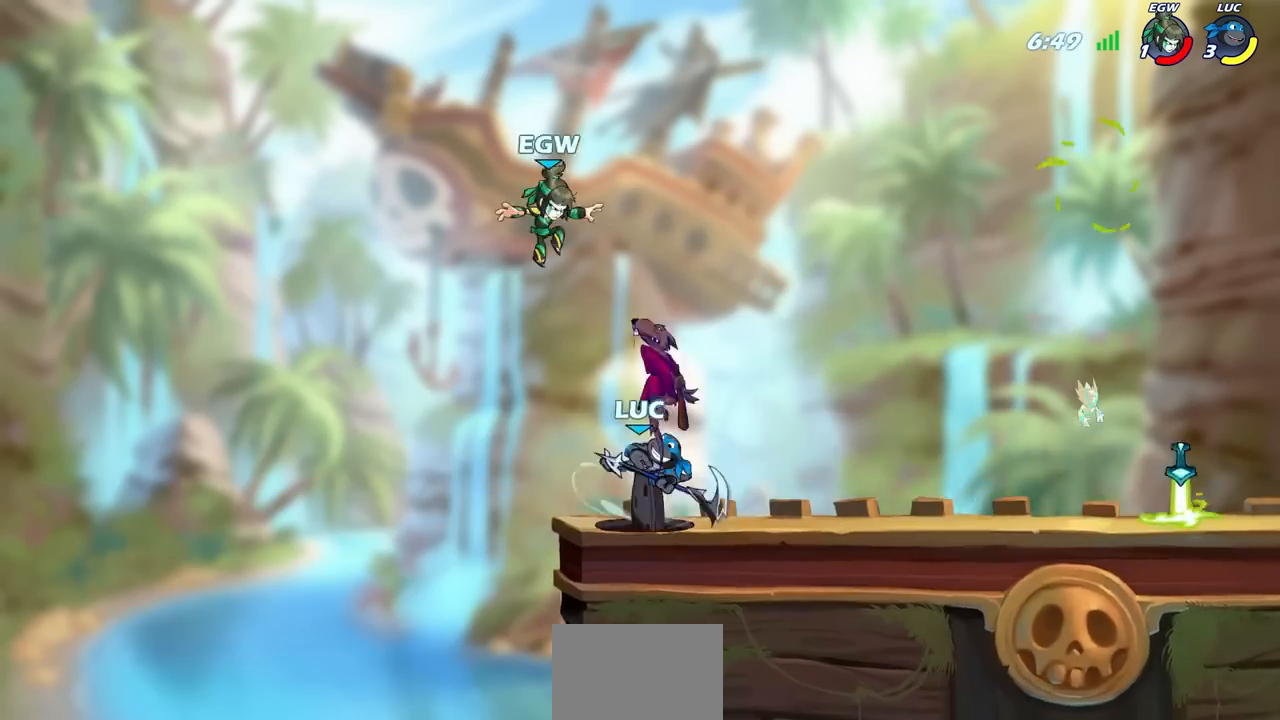
{"buttons": ["TRIANGLE"], "left_stick": "center", "right_stick": "center", "events": [[67, "left_stick", "up"], [83, "R2", "down"], [133, "R2", "up"], [150, "left_stick", "center"], [483, "TRIANGLE", "down"]]}
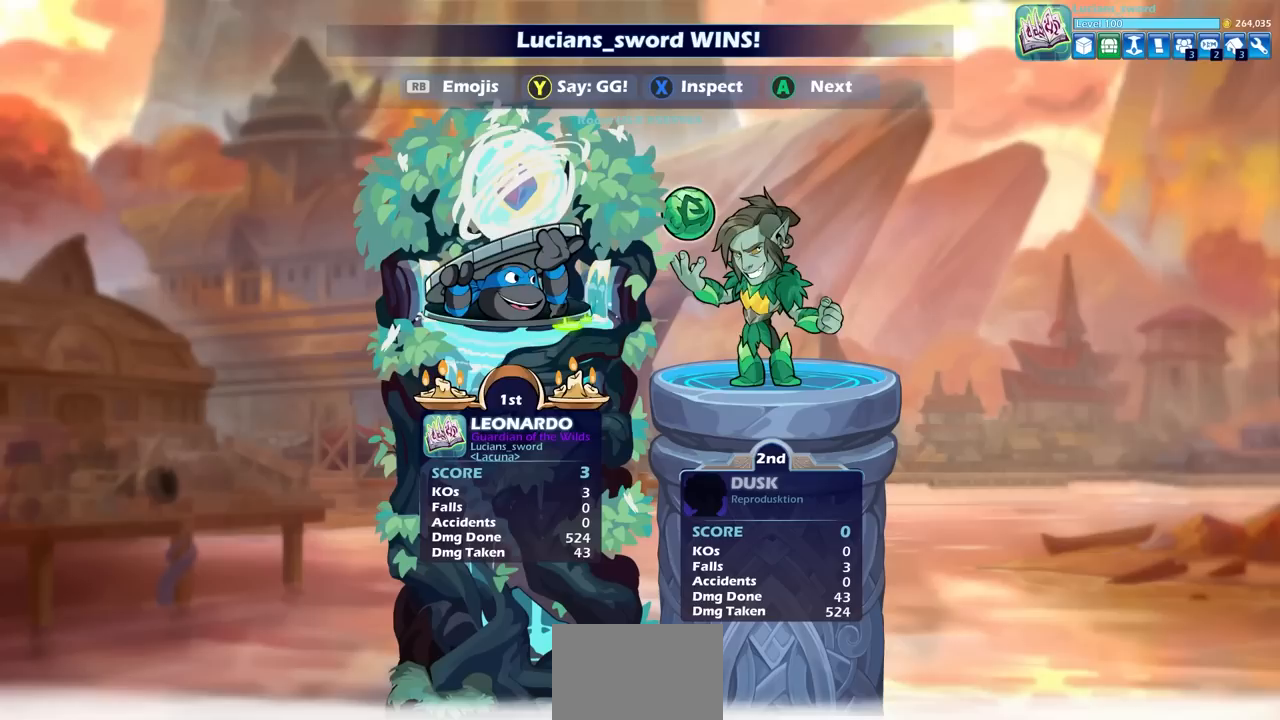
{"buttons": ["R2"], "left_stick": "right", "right_stick": "center", "events": [[67, "TRIANGLE", "up"], [233, "CROSS", "down"], [283, "CROSS", "up"], [350, "CROSS", "down"], [367, "CROSS", "up"], [483, "left_stick", "right"], [500, "R2", "down"]]}
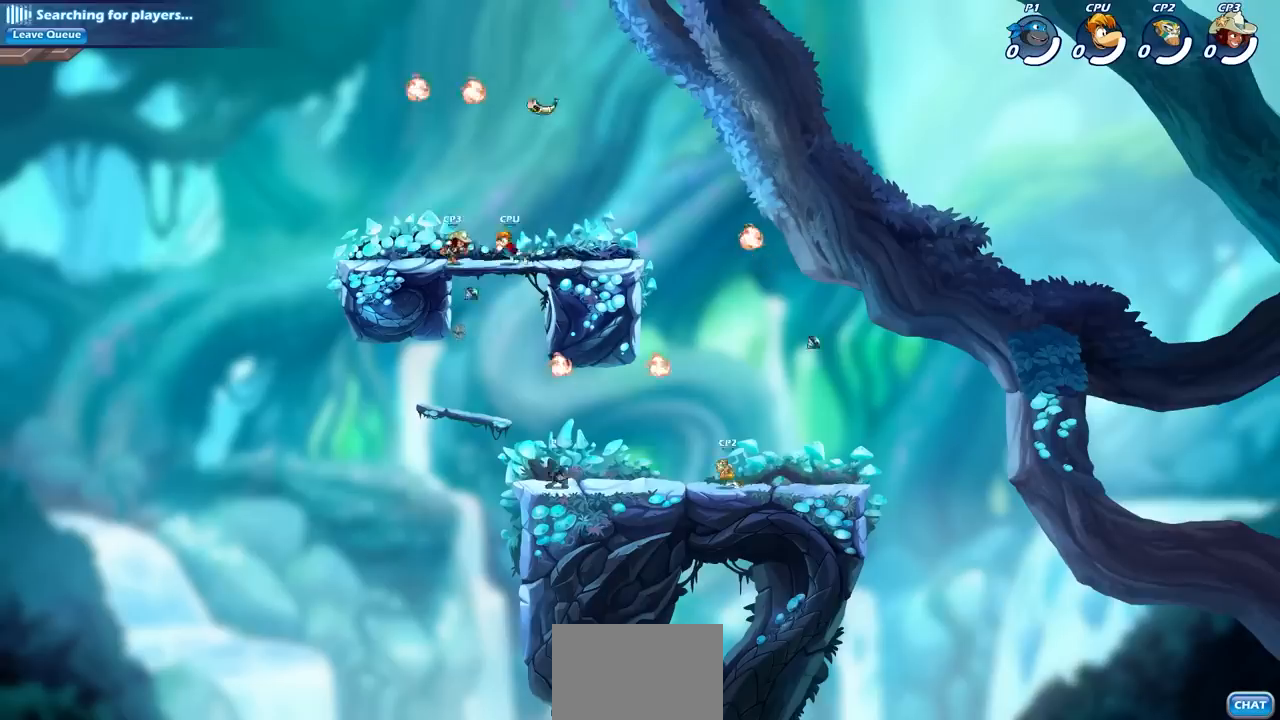
{"buttons": [], "left_stick": "left", "right_stick": "center", "events": [[17, "R2", "up"], [33, "left_stick", "left"], [117, "left_stick", "center"], [167, "R2", "down"], [183, "R2", "up"], [283, "SQUARE", "down"], [283, "left_stick", "left"], [300, "SQUARE", "up"], [333, "SQUARE", "down"], [350, "SQUARE", "up"], [350, "left_stick", "center"], [383, "SQUARE", "down"], [400, "SQUARE", "up"], [417, "SQUARE", "down"], [433, "SQUARE", "up"], [483, "left_stick", "left"]]}
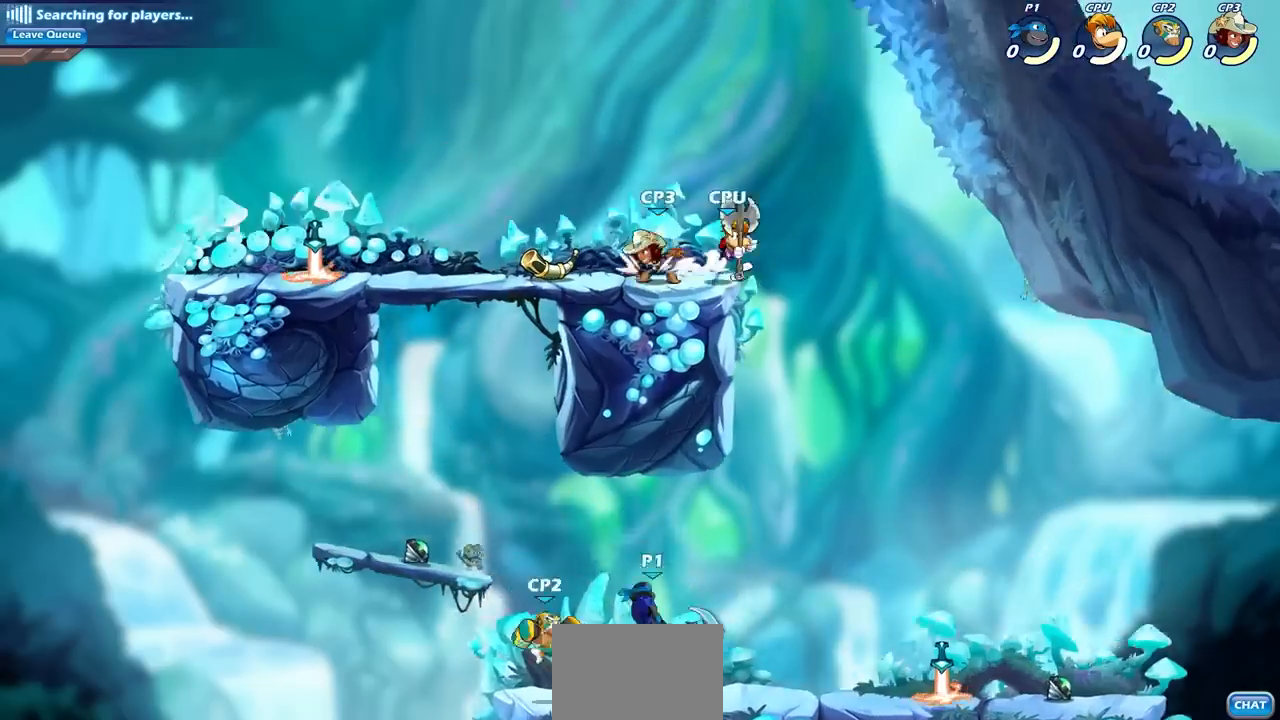
{"buttons": ["SQUARE"], "left_stick": "down-left", "right_stick": "center", "events": [[17, "left_stick", "center"], [233, "left_stick", "left"], [250, "CIRCLE", "down"], [283, "left_stick", "center"], [317, "CIRCLE", "up"], [433, "left_stick", "right"], [450, "SQUARE", "down"], [467, "SQUARE", "up"], [500, "SQUARE", "down"], [500, "left_stick", "down-left"]]}
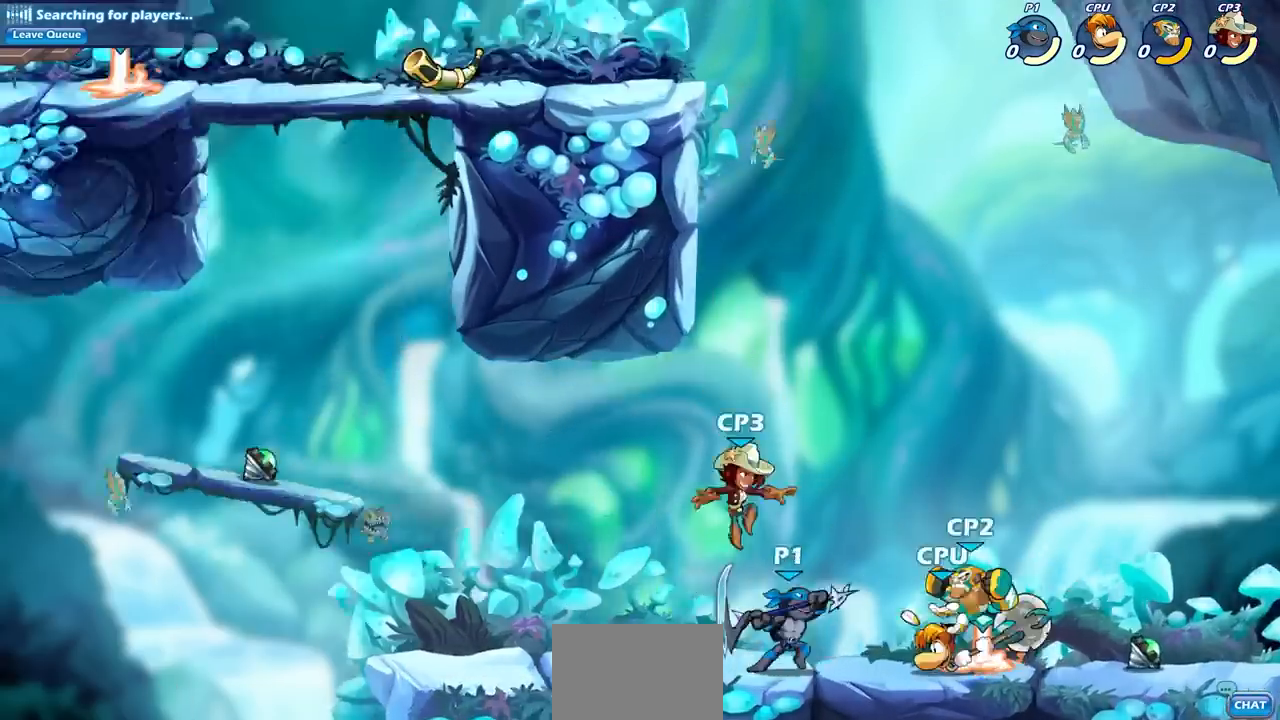
{"buttons": [], "left_stick": "center", "right_stick": "center", "events": [[17, "SQUARE", "up"], [67, "CROSS", "down"], [67, "left_stick", "left"], [83, "CROSS", "up"], [183, "R2", "down"], [183, "SQUARE", "down"], [183, "left_stick", "center"], [200, "R2", "up"], [200, "SQUARE", "up"], [233, "SQUARE", "down"], [250, "SQUARE", "up"], [367, "R2", "down"], [383, "R2", "up"]]}
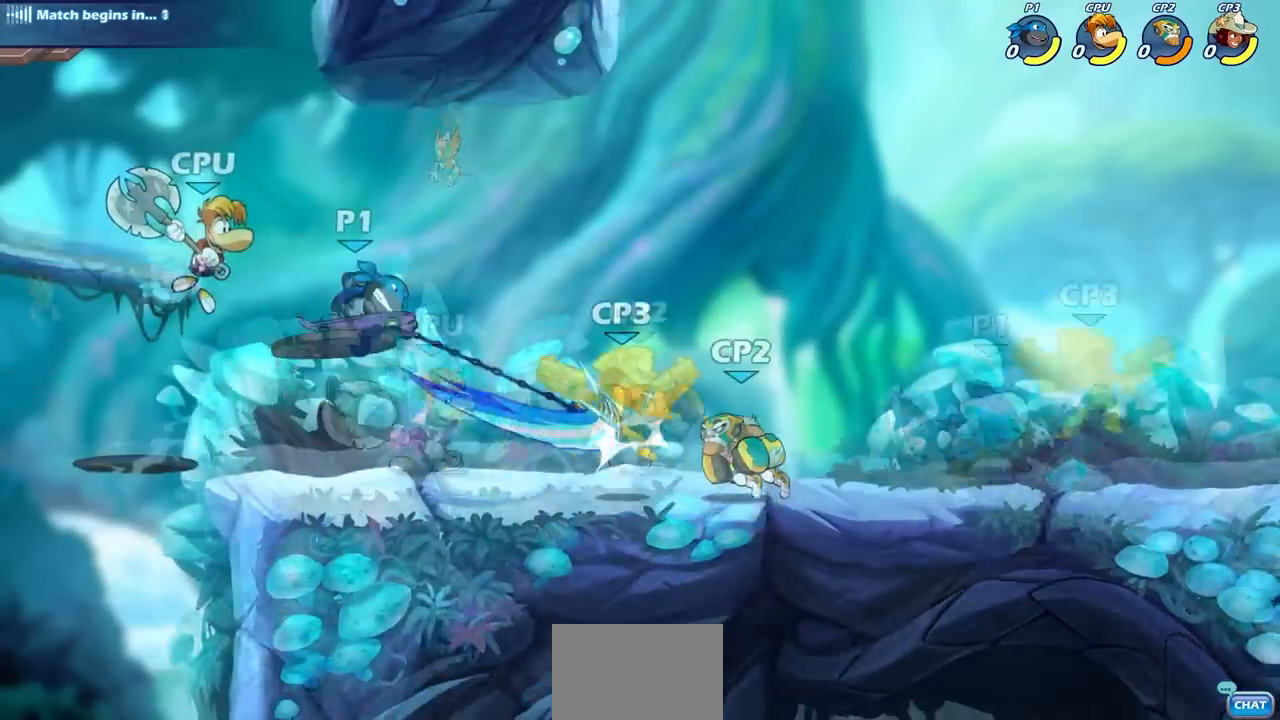
{"buttons": [], "left_stick": "right", "right_stick": "center", "events": [[500, "left_stick", "right"]]}
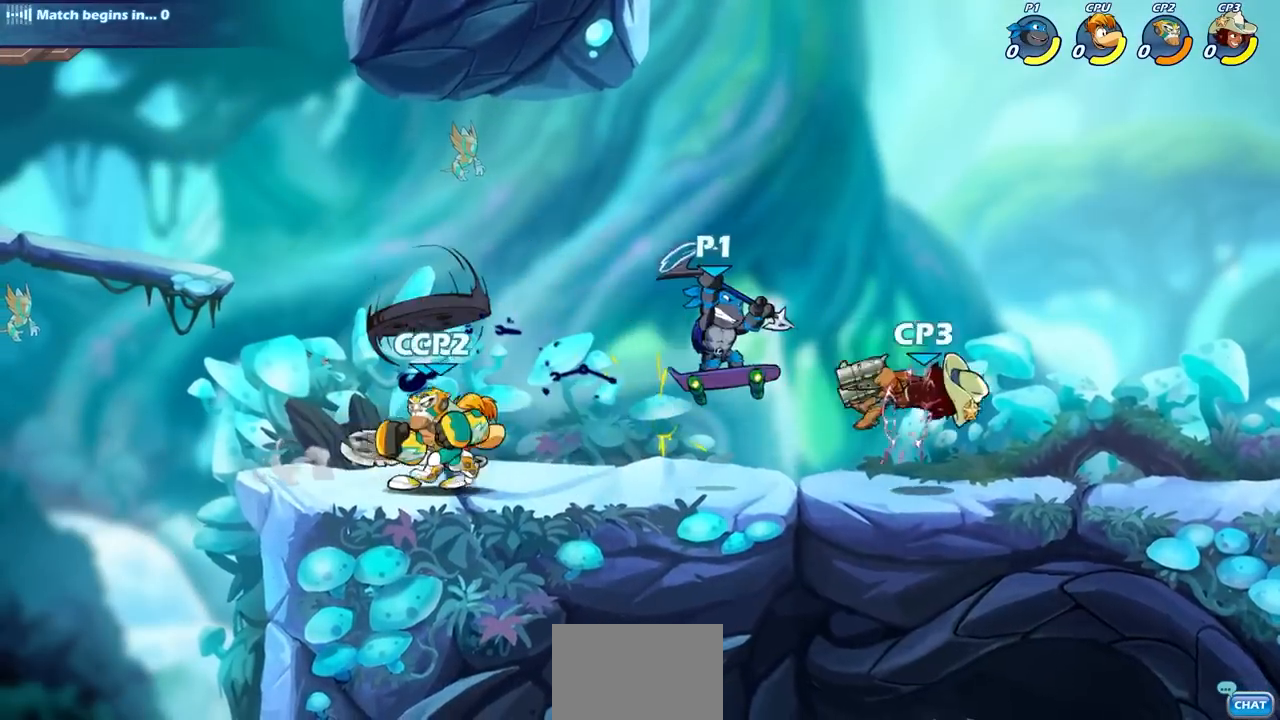
{"buttons": [], "left_stick": "right", "right_stick": "center", "events": [[317, "SQUARE", "down"], [400, "SQUARE", "up"]]}
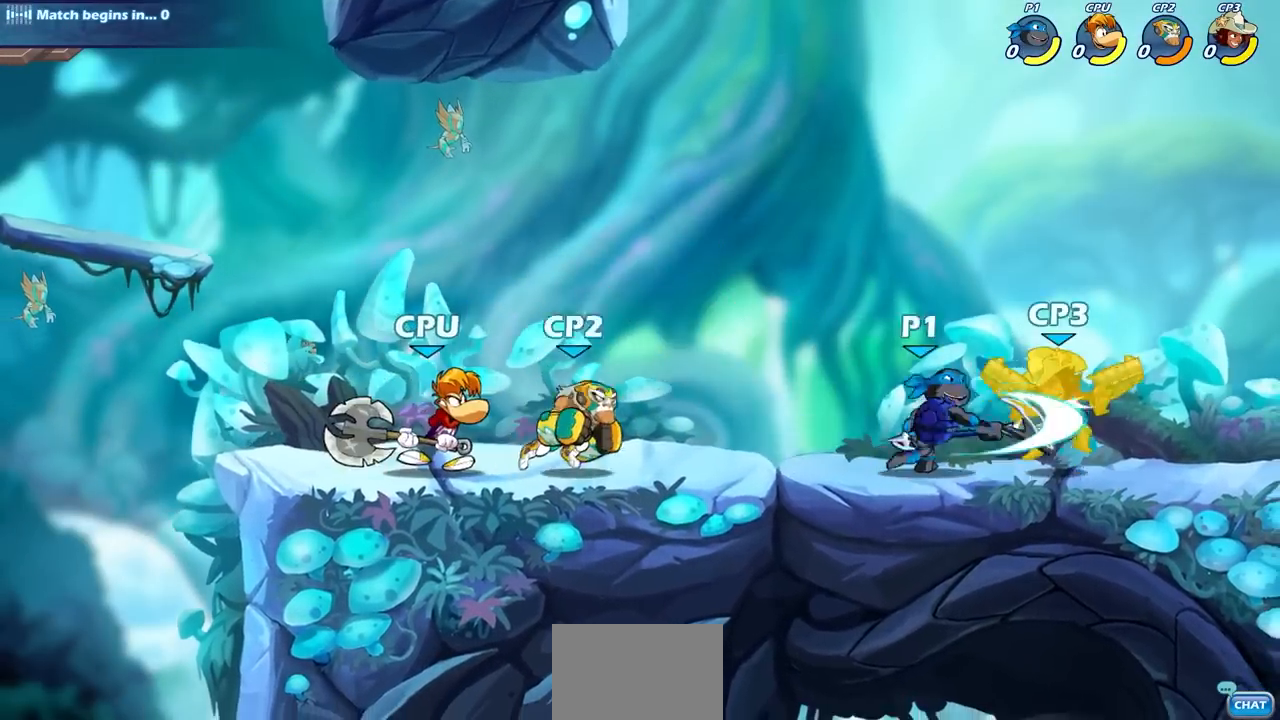
{"buttons": [], "left_stick": "center", "right_stick": "center", "events": [[50, "left_stick", "center"], [333, "CIRCLE", "down"], [417, "CIRCLE", "up"]]}